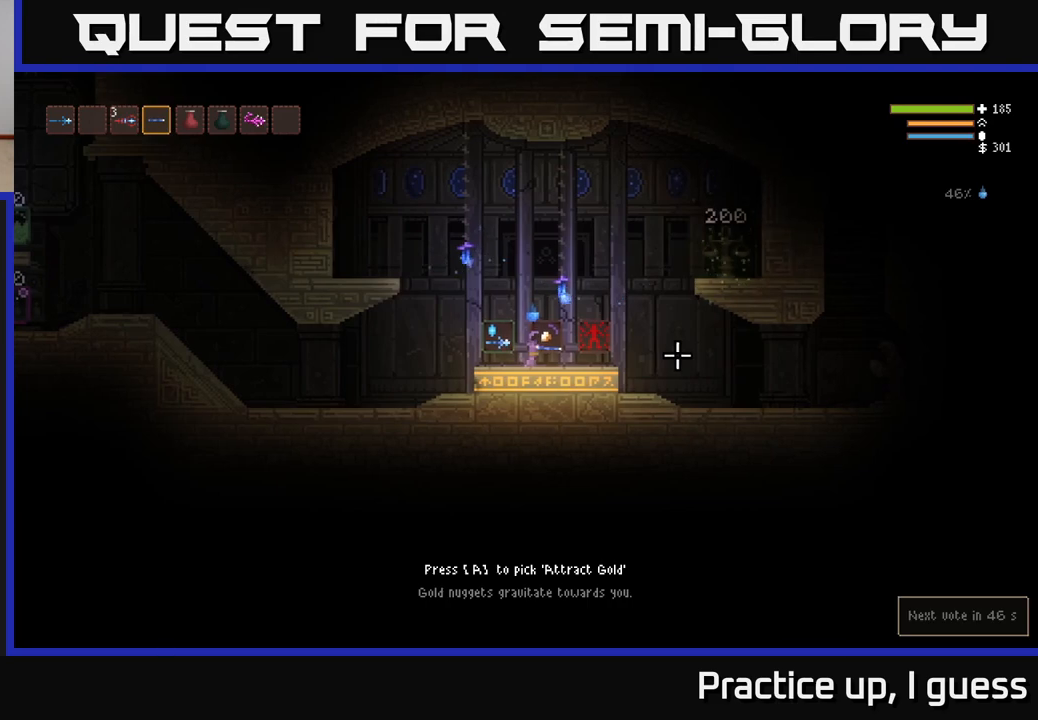
Gameplay with a controller (Xbox layout); each line is a JSON object with the inputs held at the frame after it. "events" lists button and stick changes between this image and that frame as [ms after this image, input, new state], when the widget could be followed in between.
{"buttons": [], "left_stick": "center", "right_stick": "center", "events": [[83, "left_stick", "right"], [383, "left_stick", "center"]]}
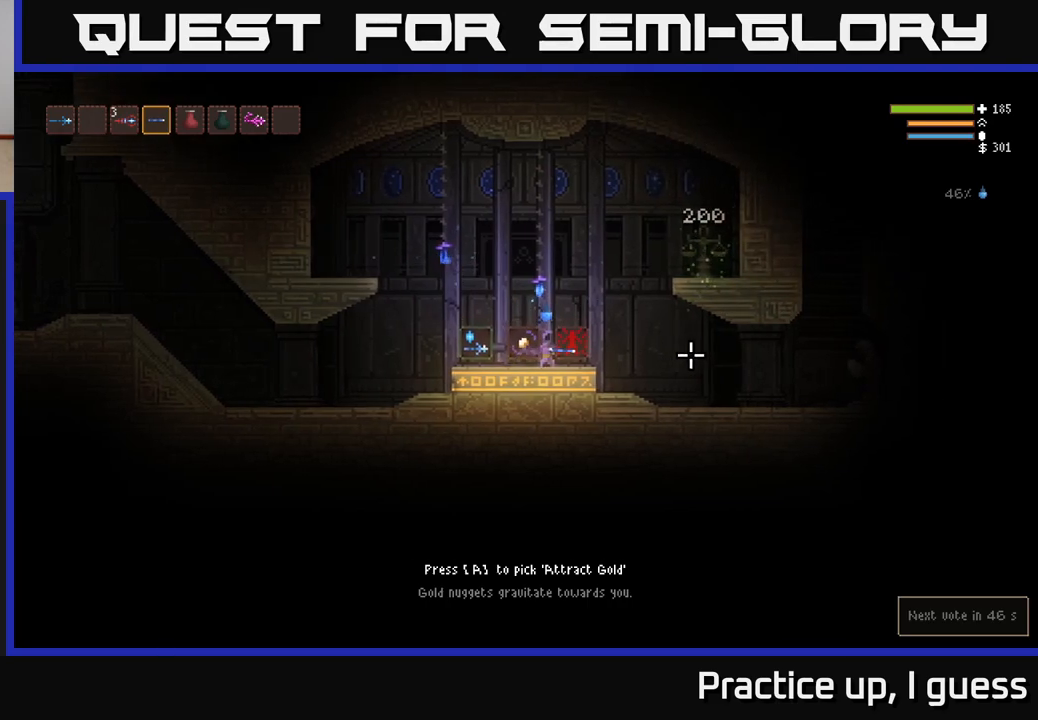
{"buttons": [], "left_stick": "right", "right_stick": "center", "events": [[467, "left_stick", "right"]]}
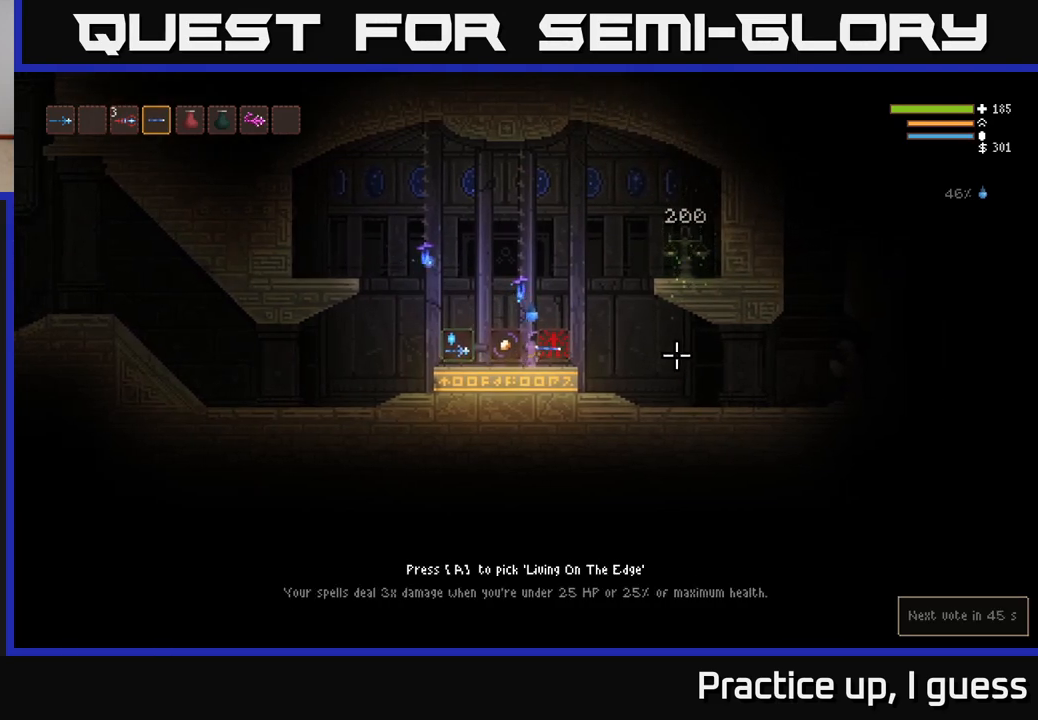
{"buttons": [], "left_stick": "center", "right_stick": "left", "events": [[183, "left_stick", "center"], [267, "left_stick", "left"], [367, "right_stick", "left"], [400, "left_stick", "center"]]}
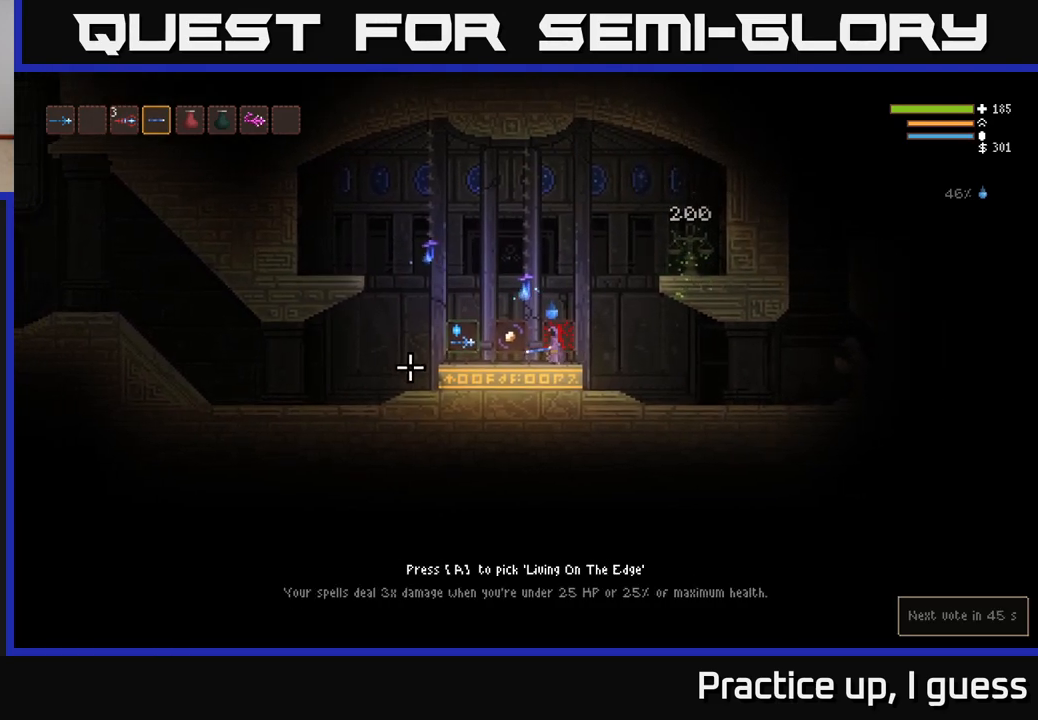
{"buttons": [], "left_stick": "center", "right_stick": "right", "events": [[167, "right_stick", "center"], [333, "right_stick", "right"]]}
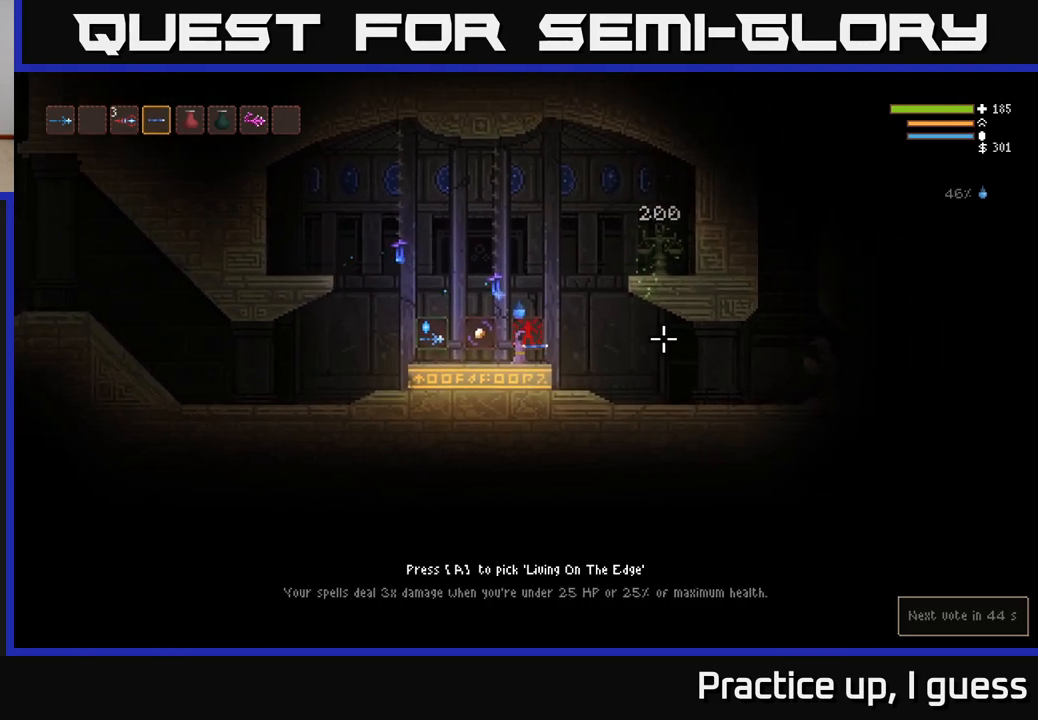
{"buttons": [], "left_stick": "center", "right_stick": "right", "events": []}
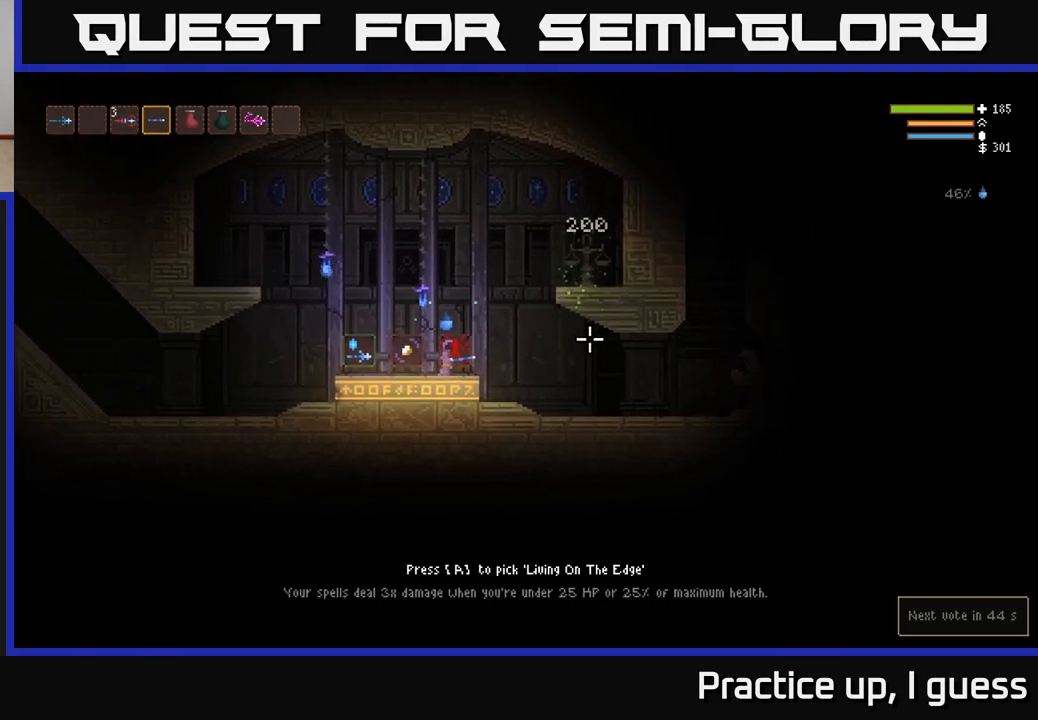
{"buttons": [], "left_stick": "left", "right_stick": "right", "events": [[383, "left_stick", "left"]]}
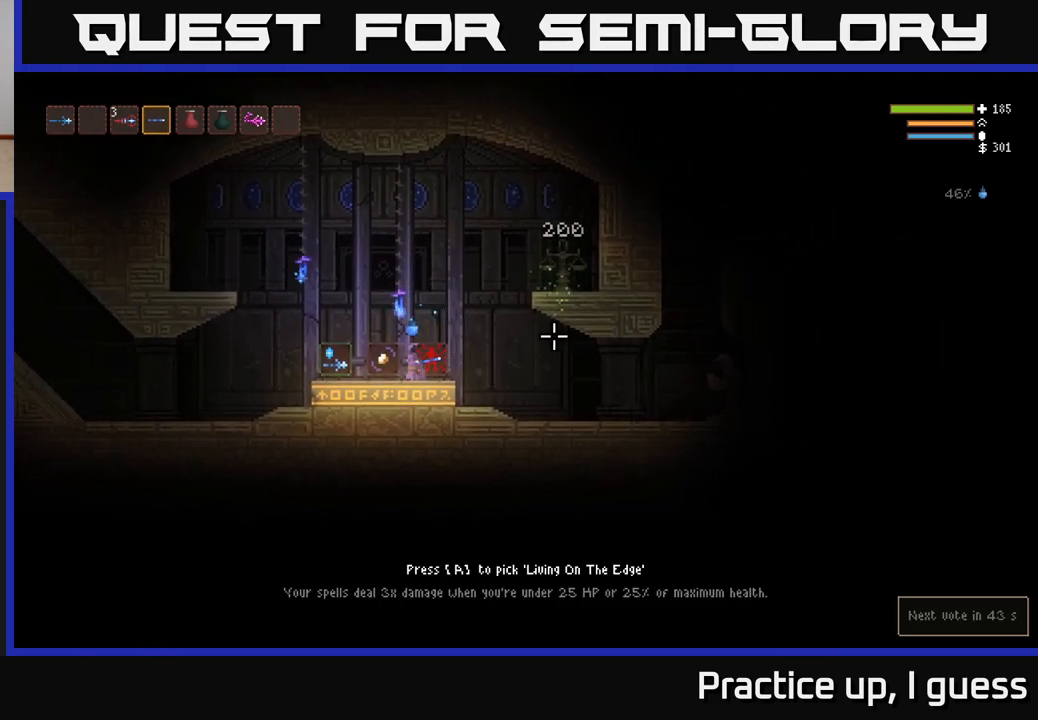
{"buttons": [], "left_stick": "right", "right_stick": "center", "events": [[17, "right_stick", "center"], [200, "left_stick", "center"], [317, "A", "down"], [317, "left_stick", "right"], [383, "A", "up"]]}
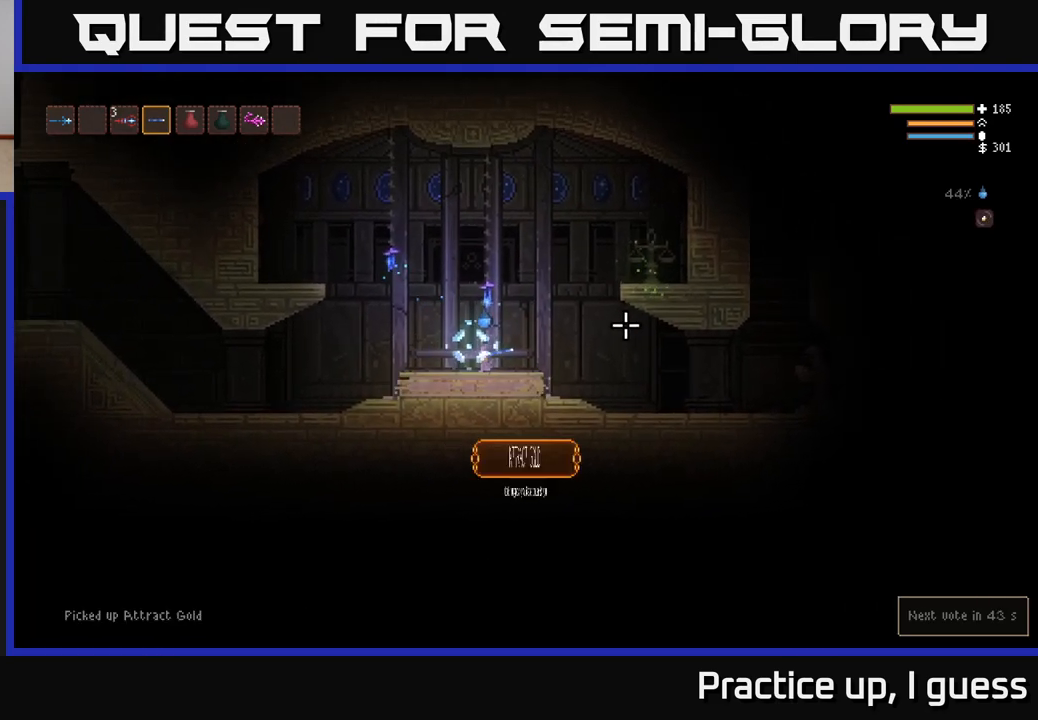
{"buttons": [], "left_stick": "right", "right_stick": "right", "events": [[67, "right_stick", "right"], [150, "L2", "down"], [250, "L2", "up"]]}
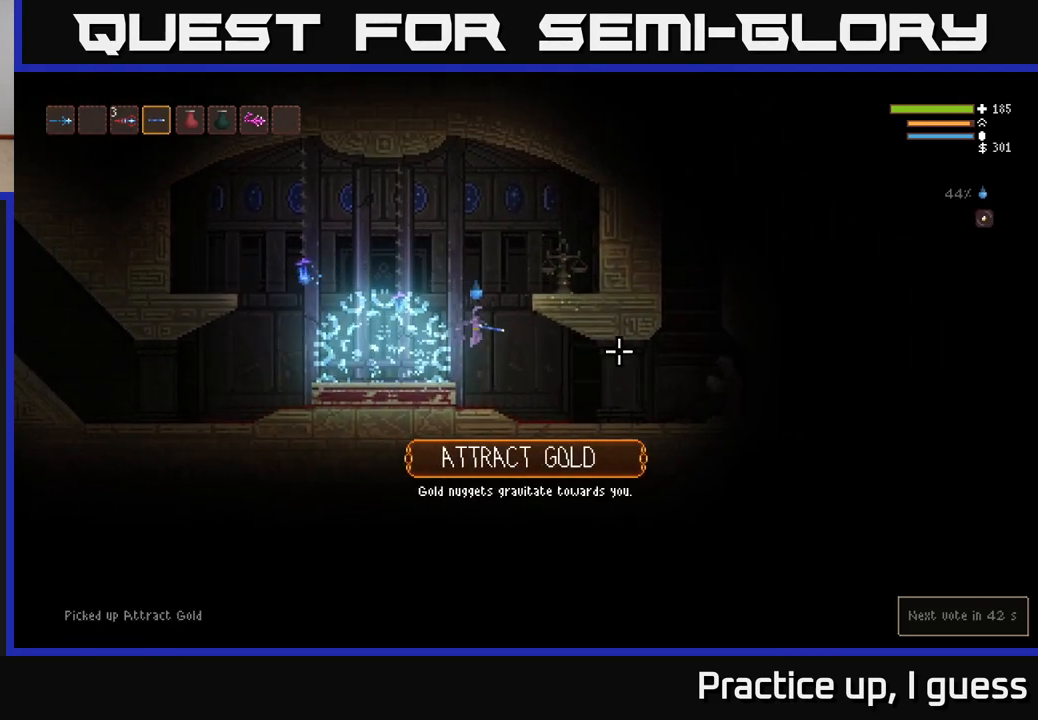
{"buttons": [], "left_stick": "right", "right_stick": "right", "events": []}
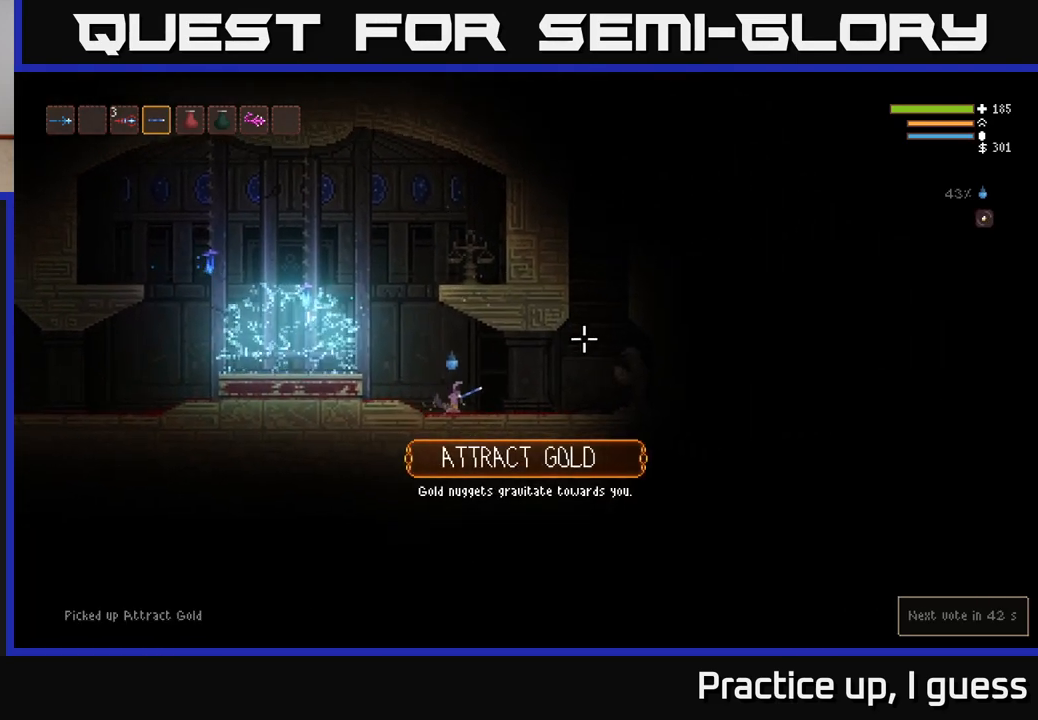
{"buttons": ["L2"], "left_stick": "right", "right_stick": "up-right", "events": [[17, "right_stick", "up-right"], [483, "L2", "down"]]}
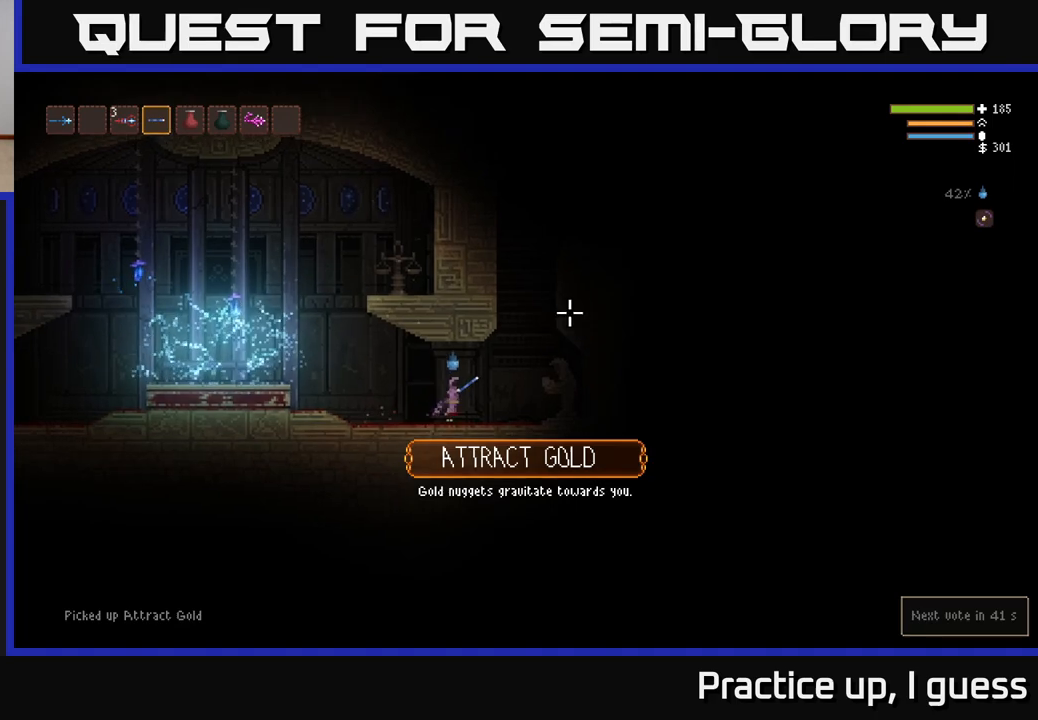
{"buttons": ["L2"], "left_stick": "right", "right_stick": "up-right", "events": []}
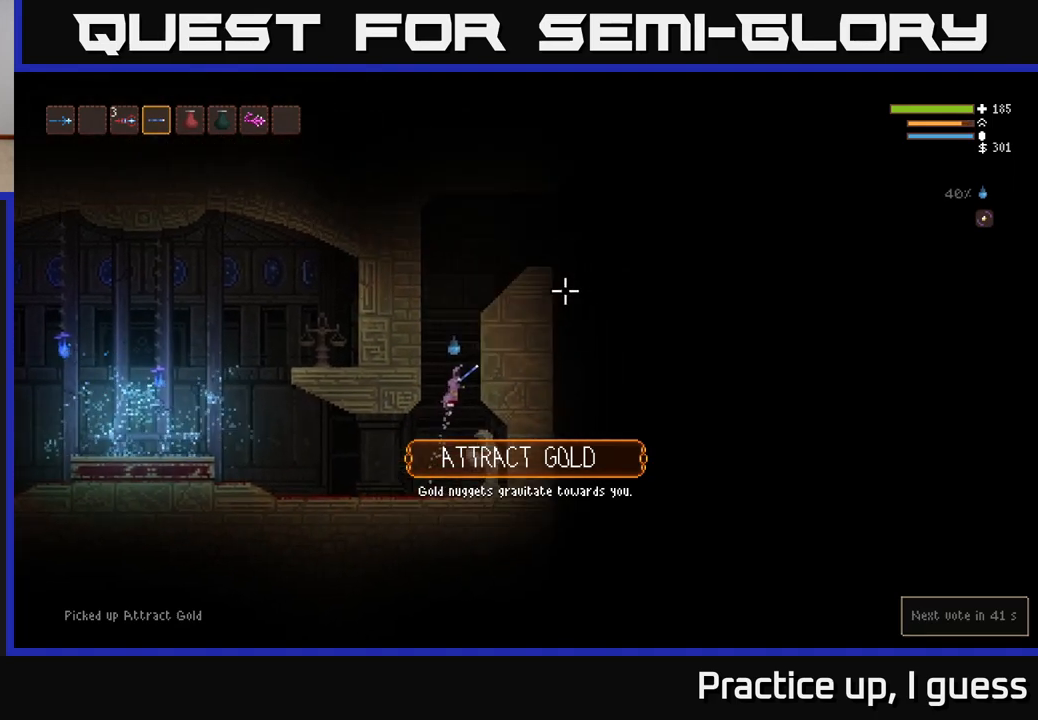
{"buttons": ["L2"], "left_stick": "center", "right_stick": "up-right", "events": [[33, "left_stick", "center"]]}
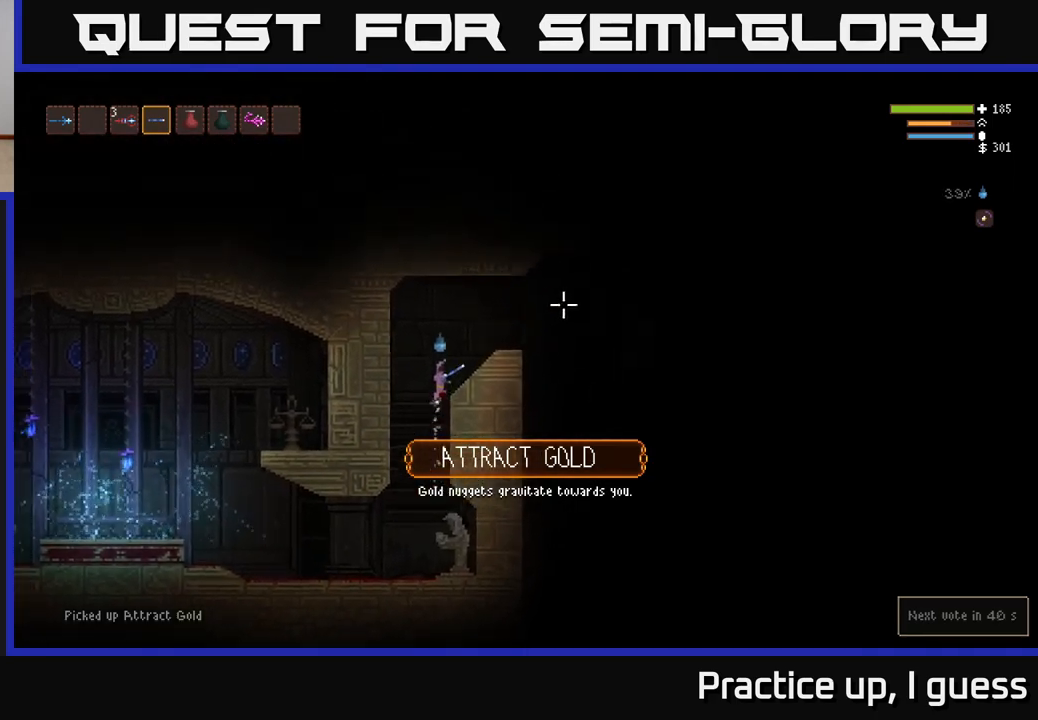
{"buttons": [], "left_stick": "right", "right_stick": "right", "events": [[50, "left_stick", "right"], [133, "right_stick", "right"], [183, "L2", "up"]]}
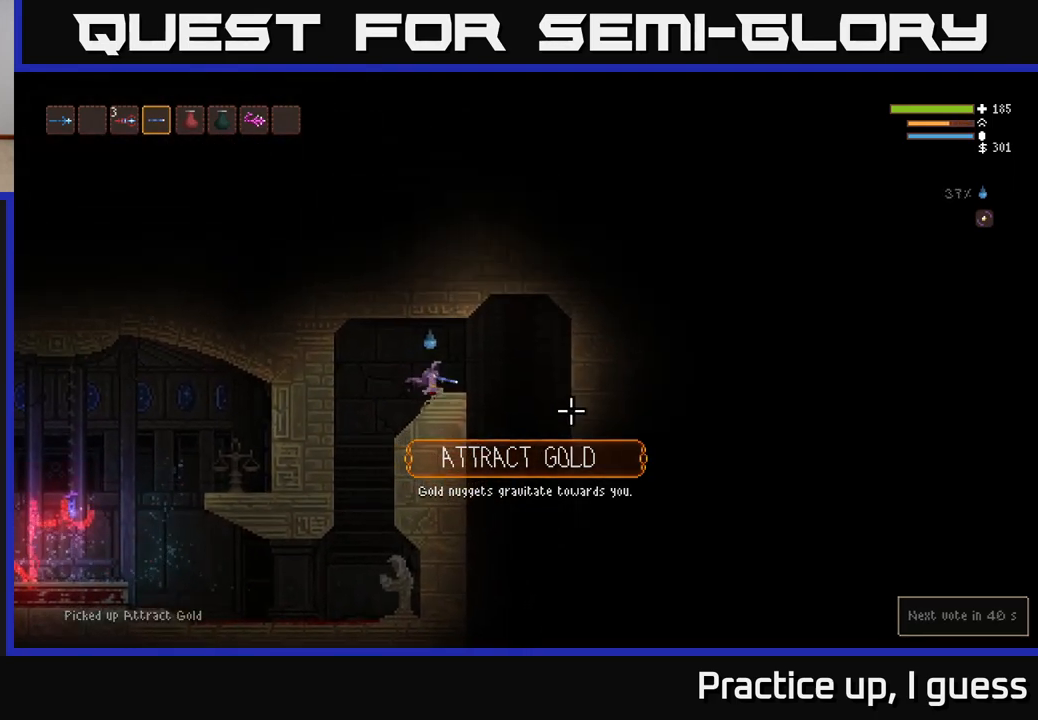
{"buttons": [], "left_stick": "right", "right_stick": "down", "events": [[50, "right_stick", "down-right"], [433, "right_stick", "down"]]}
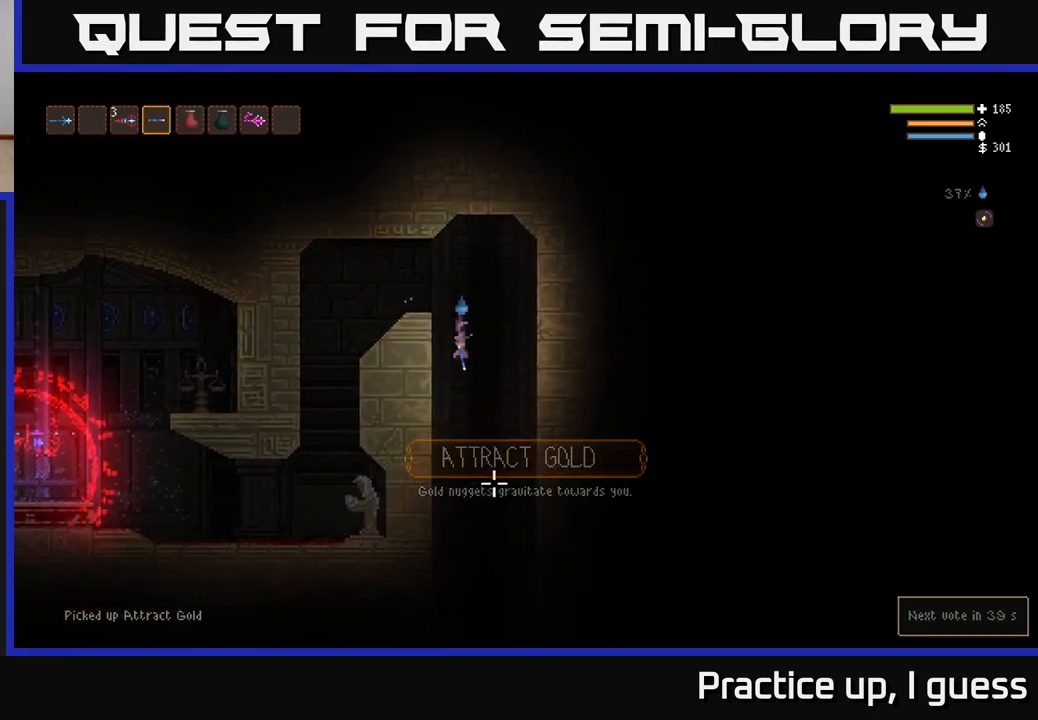
{"buttons": [], "left_stick": "center", "right_stick": "down", "events": [[17, "left_stick", "center"]]}
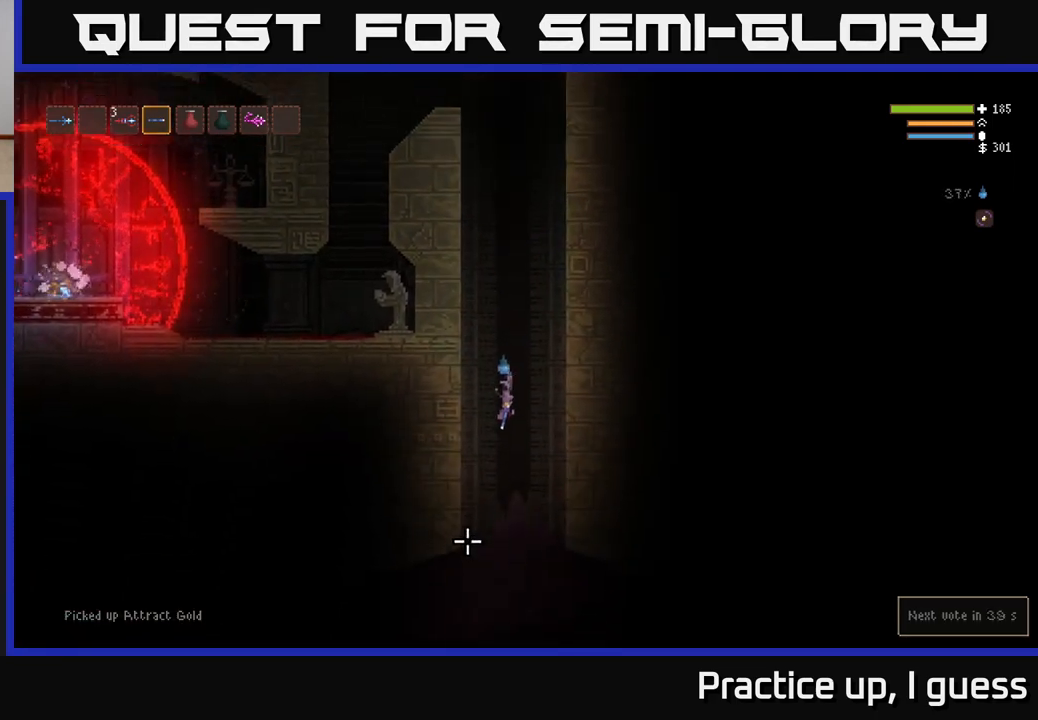
{"buttons": [], "left_stick": "center", "right_stick": "left", "events": [[233, "right_stick", "down-left"], [267, "L2", "down"], [350, "L2", "up"], [400, "right_stick", "left"]]}
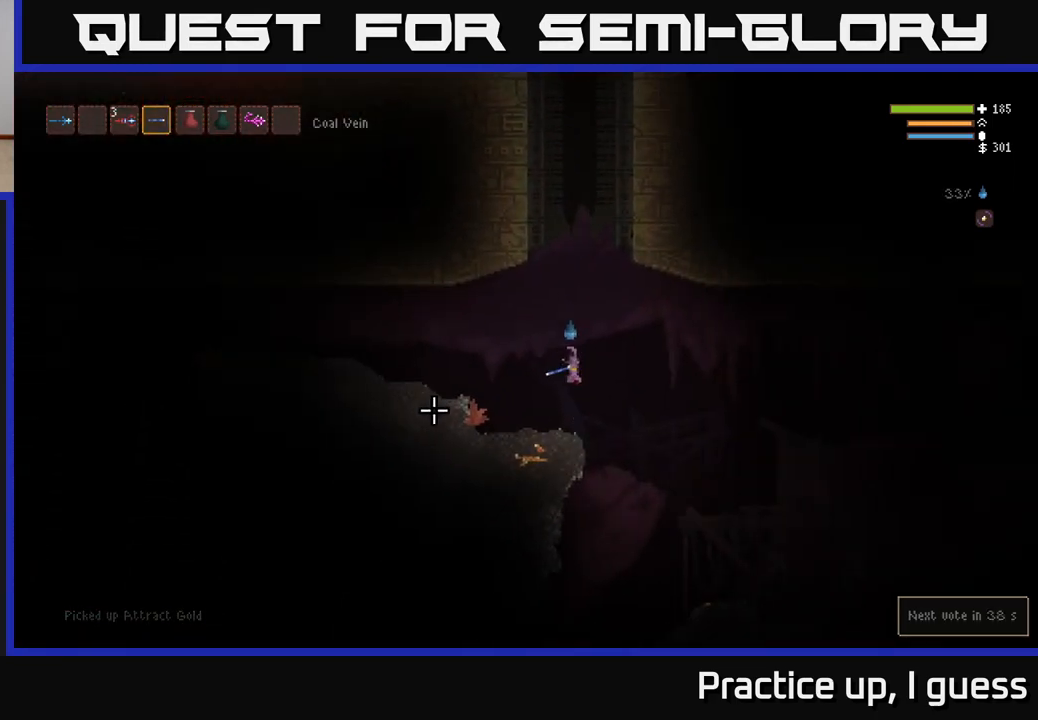
{"buttons": [], "left_stick": "right", "right_stick": "left", "events": [[383, "left_stick", "right"]]}
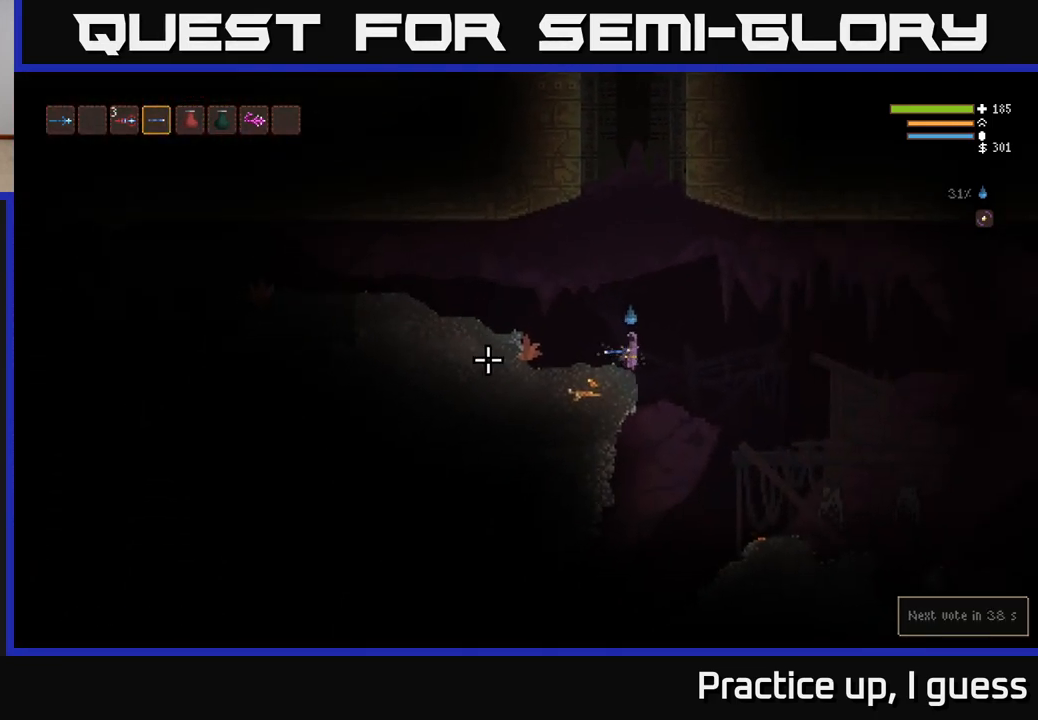
{"buttons": [], "left_stick": "center", "right_stick": "left", "events": [[483, "left_stick", "center"]]}
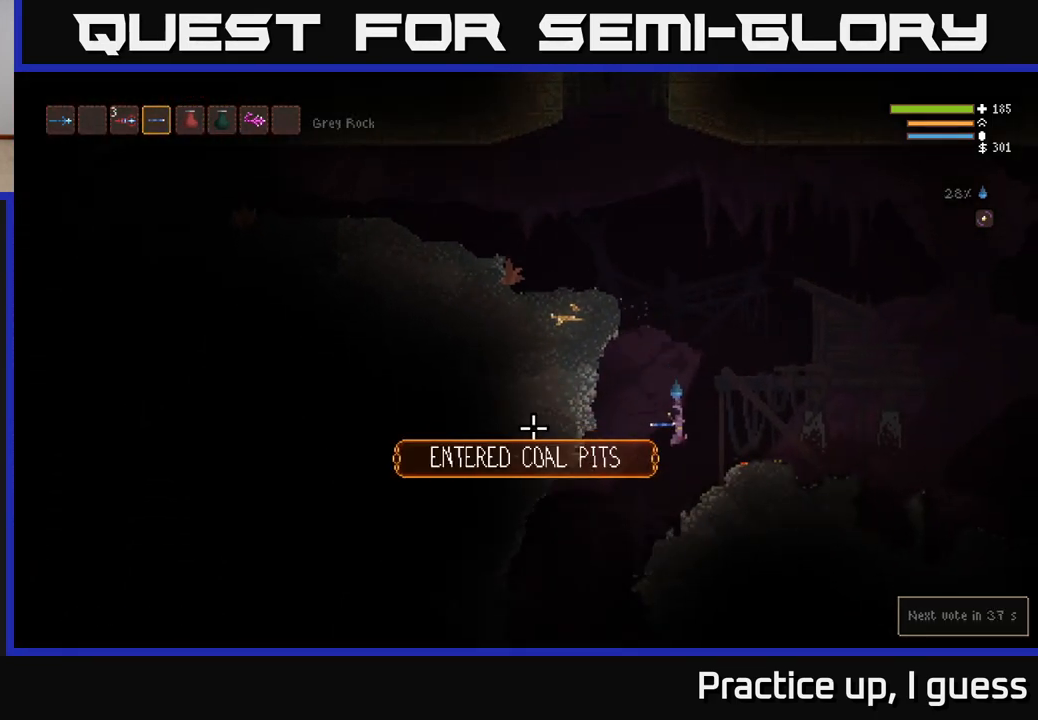
{"buttons": [], "left_stick": "left", "right_stick": "left", "events": [[50, "left_stick", "left"]]}
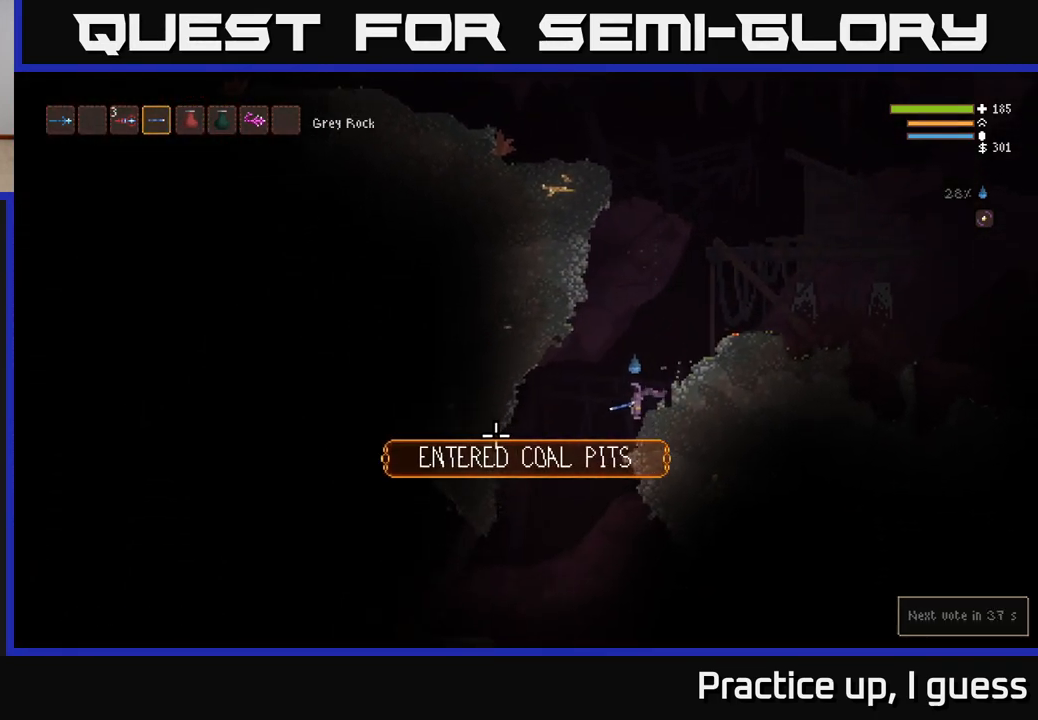
{"buttons": [], "left_stick": "left", "right_stick": "left", "events": []}
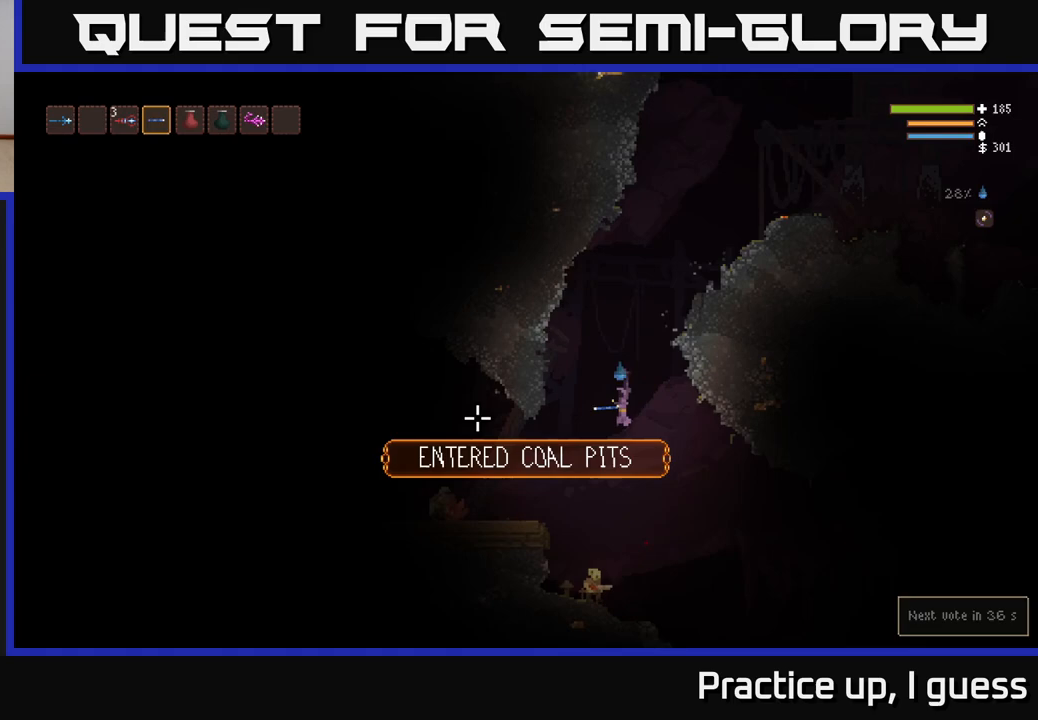
{"buttons": [], "left_stick": "center", "right_stick": "down", "events": [[117, "L2", "down"], [150, "left_stick", "center"], [150, "right_stick", "down"], [233, "R2", "down"], [250, "left_stick", "left"], [300, "R2", "up"], [467, "L2", "up"], [467, "left_stick", "center"]]}
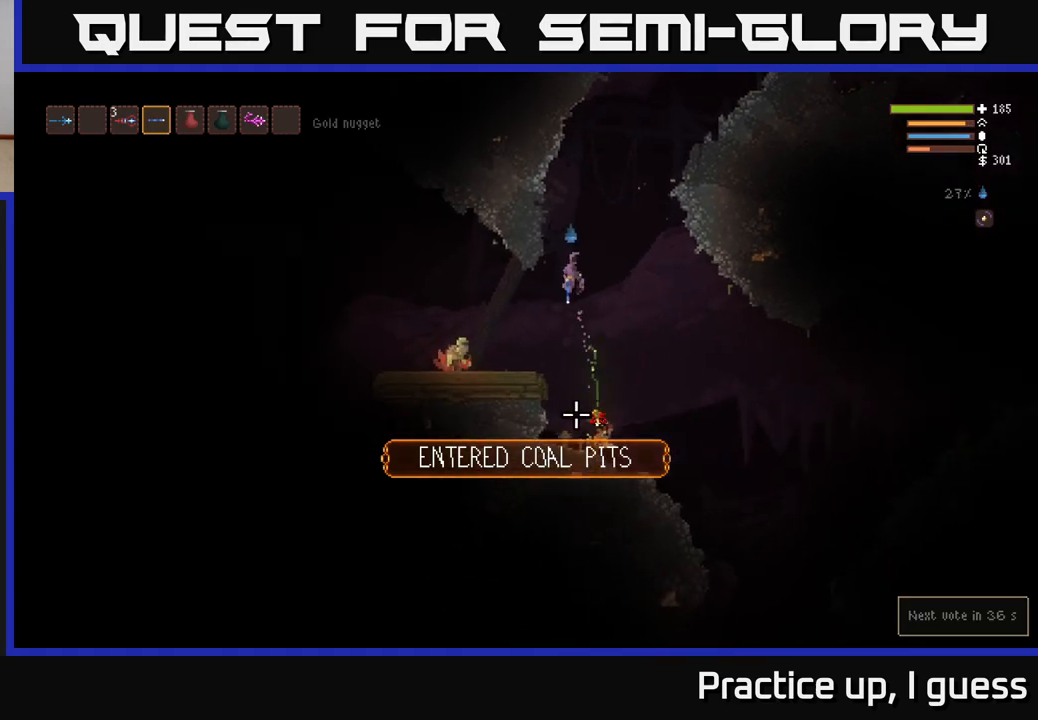
{"buttons": [], "left_stick": "right", "right_stick": "down-left", "events": [[167, "left_stick", "right"], [467, "right_stick", "down-left"]]}
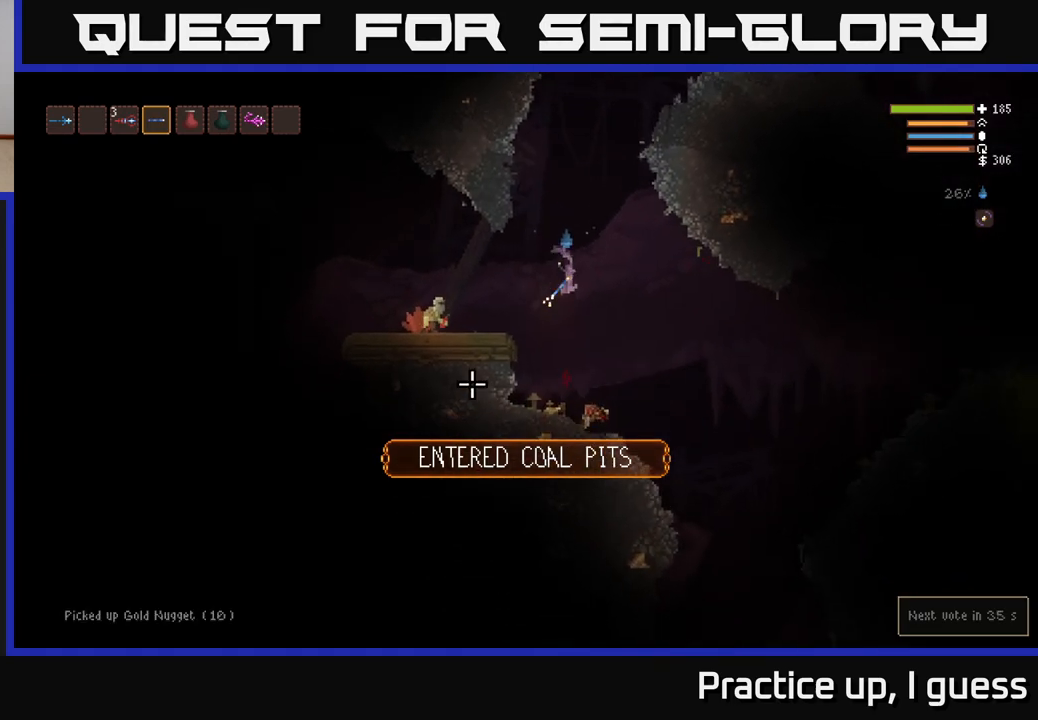
{"buttons": ["L2"], "left_stick": "center", "right_stick": "left", "events": [[17, "left_stick", "center"], [67, "right_stick", "left"], [100, "left_stick", "left"], [283, "left_stick", "center"], [350, "L2", "down"]]}
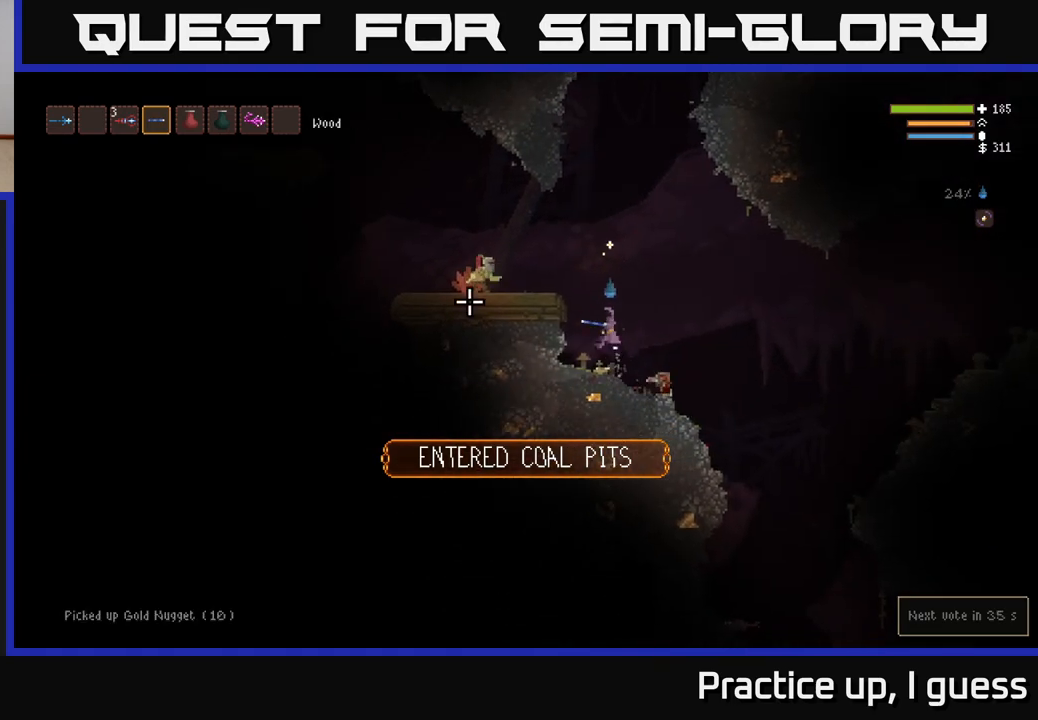
{"buttons": [], "left_stick": "left", "right_stick": "left", "events": [[150, "left_stick", "left"], [250, "R2", "down"], [350, "R2", "up"], [383, "L2", "up"]]}
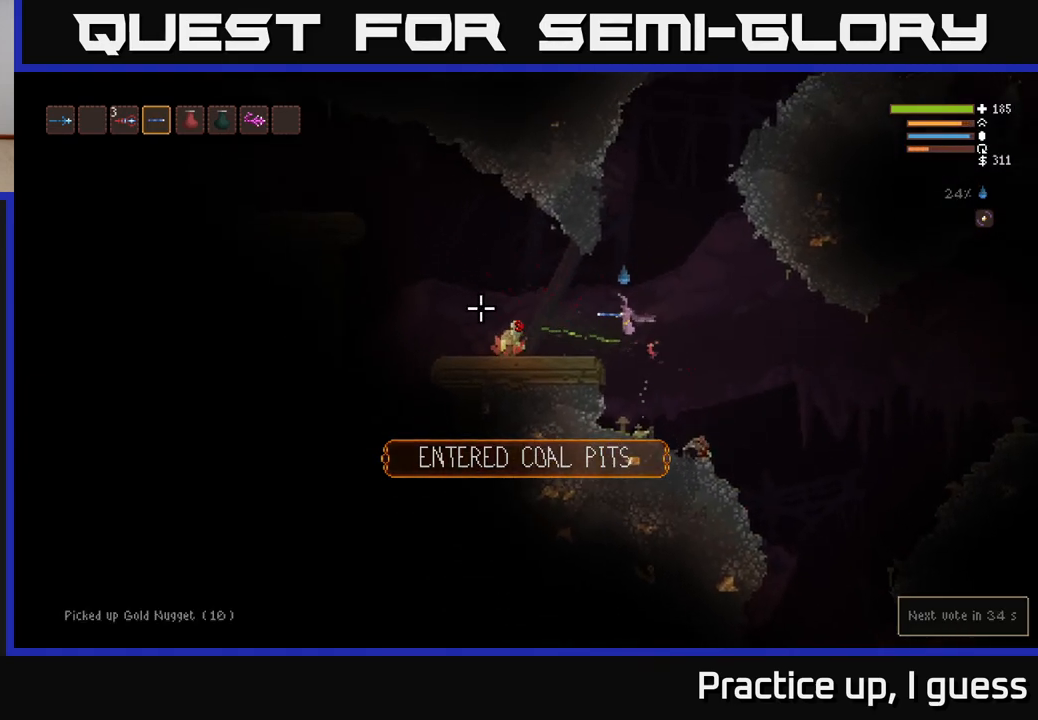
{"buttons": [], "left_stick": "left", "right_stick": "down-left", "events": [[17, "L2", "down"], [150, "L2", "up"], [350, "right_stick", "down-left"]]}
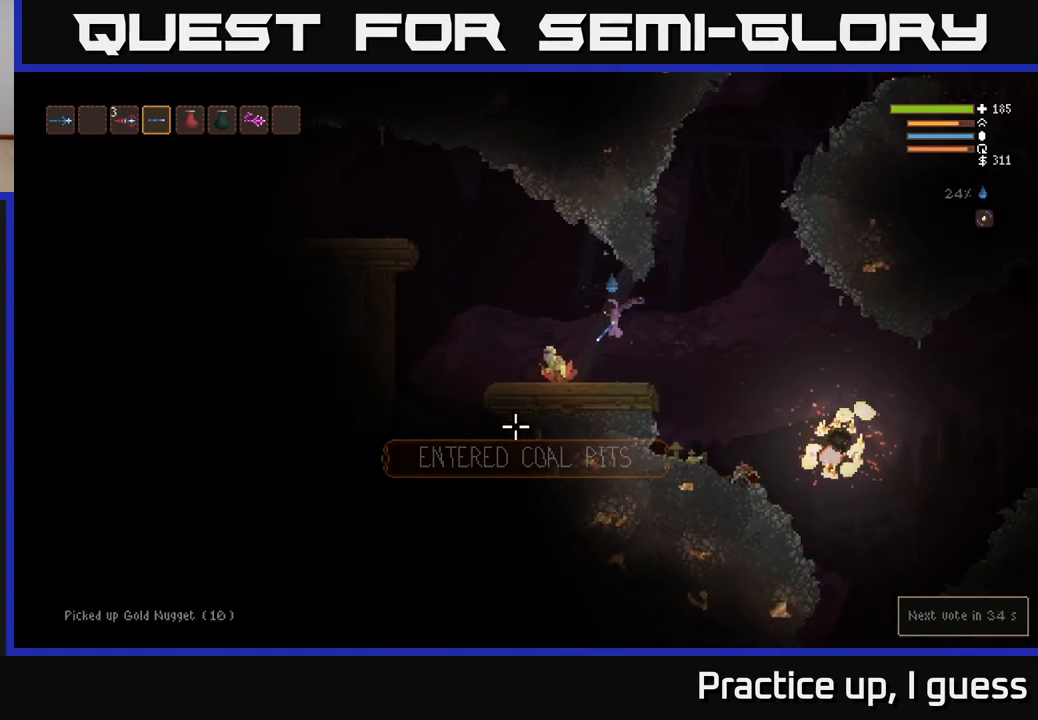
{"buttons": [], "left_stick": "left", "right_stick": "down-left", "events": [[33, "R2", "down"], [100, "L2", "down"], [150, "R2", "up"], [233, "L2", "up"]]}
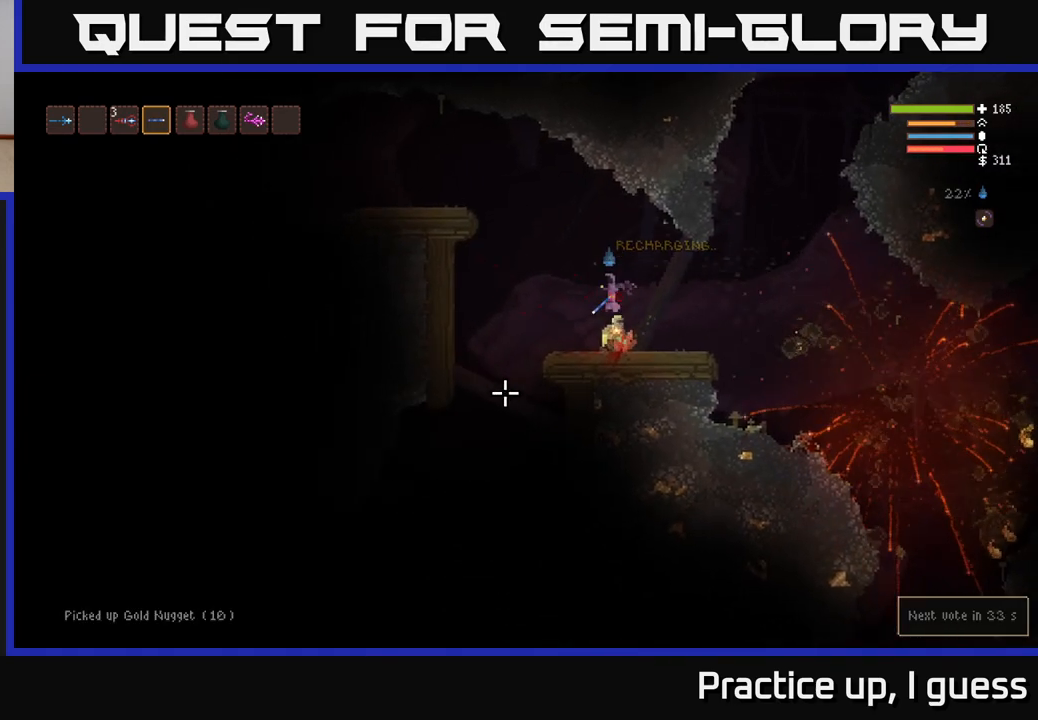
{"buttons": ["L2"], "left_stick": "left", "right_stick": "down-right", "events": [[17, "left_stick", "center"], [150, "left_stick", "left"], [217, "L2", "down"], [250, "right_stick", "right"], [333, "R2", "down"], [450, "R2", "up"], [467, "right_stick", "down-right"]]}
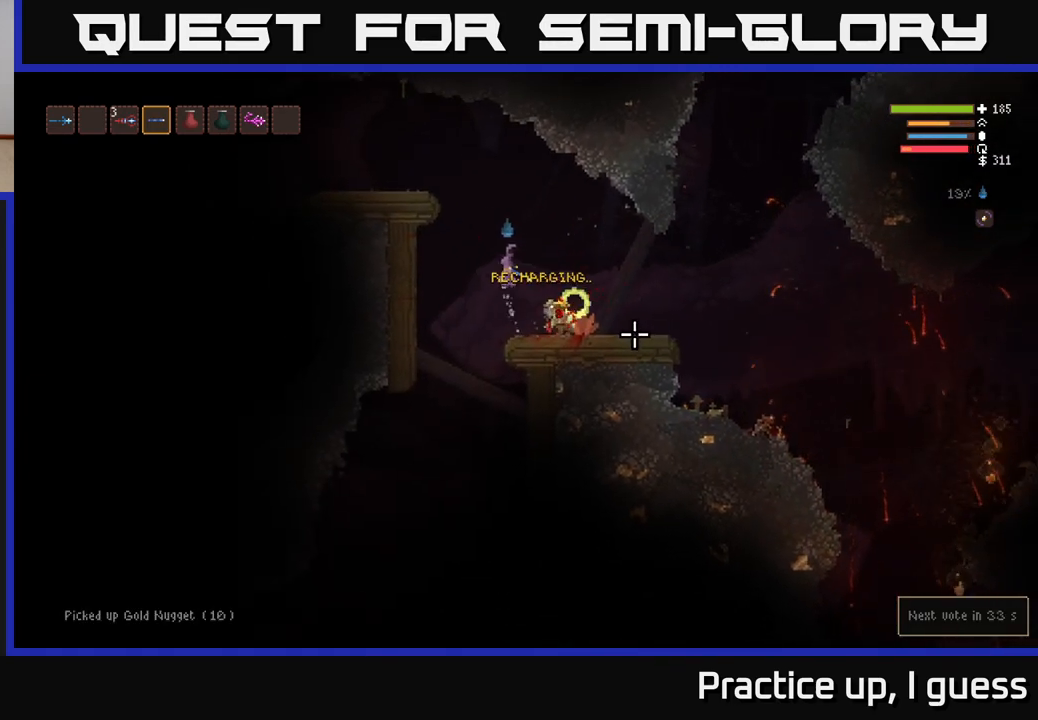
{"buttons": [], "left_stick": "right", "right_stick": "left", "events": [[17, "left_stick", "center"], [50, "L2", "up"], [83, "left_stick", "right"], [433, "right_stick", "left"]]}
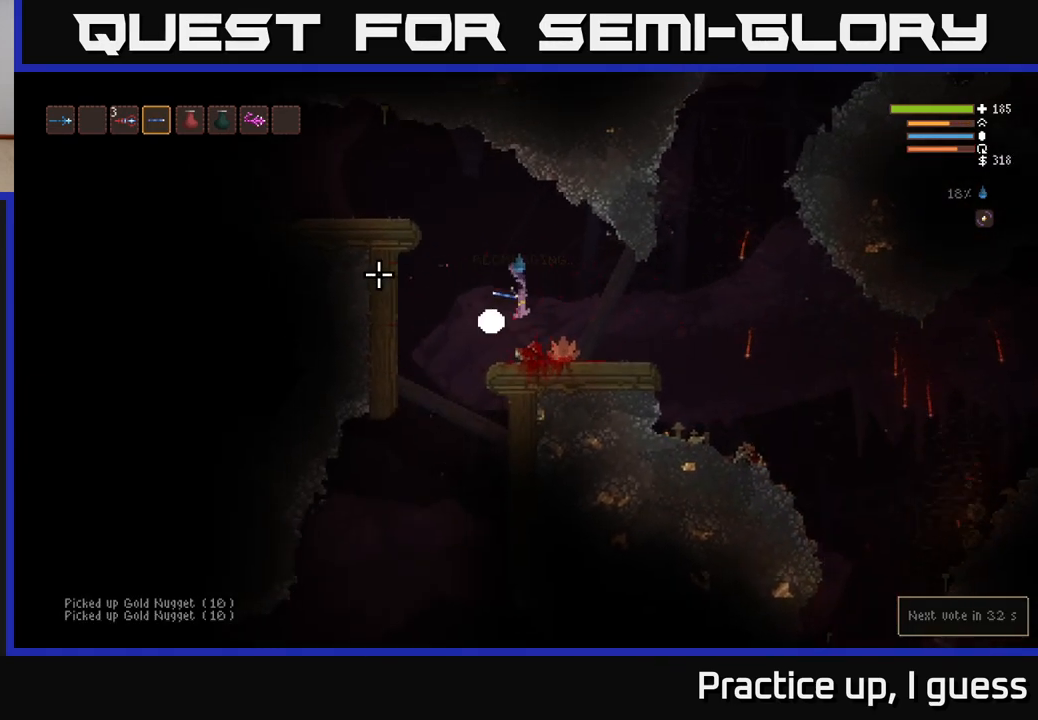
{"buttons": ["L2"], "left_stick": "left", "right_stick": "left", "events": [[33, "left_stick", "left"], [183, "left_stick", "center"], [250, "L2", "down"], [300, "left_stick", "left"]]}
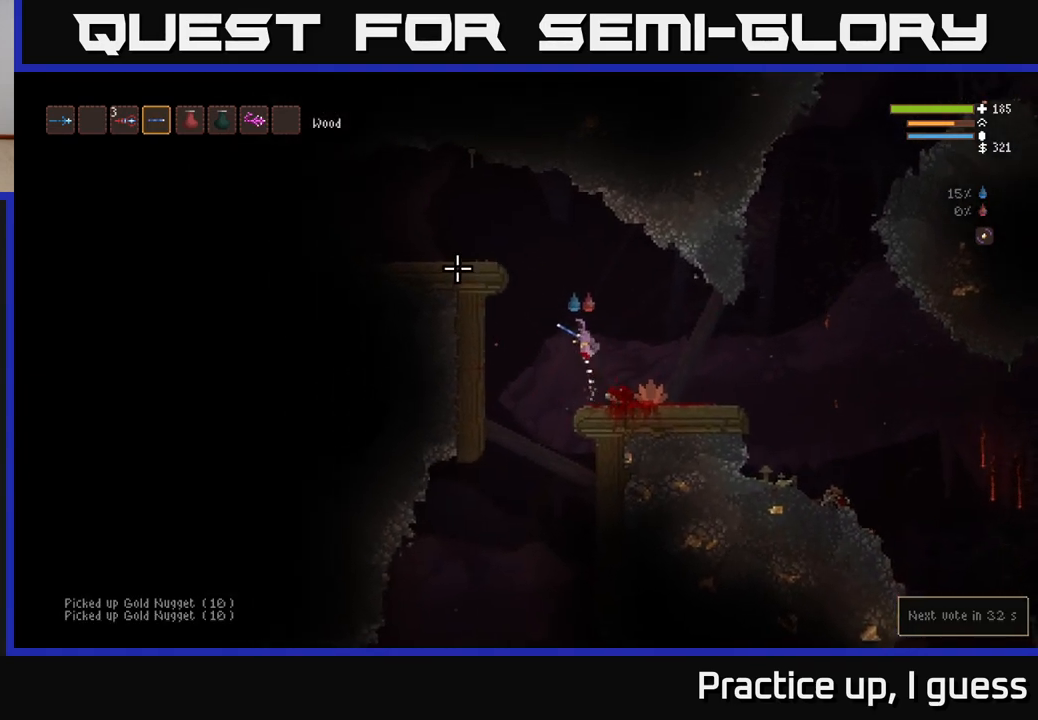
{"buttons": ["L2"], "left_stick": "left", "right_stick": "left", "events": [[67, "left_stick", "center"], [150, "left_stick", "left"]]}